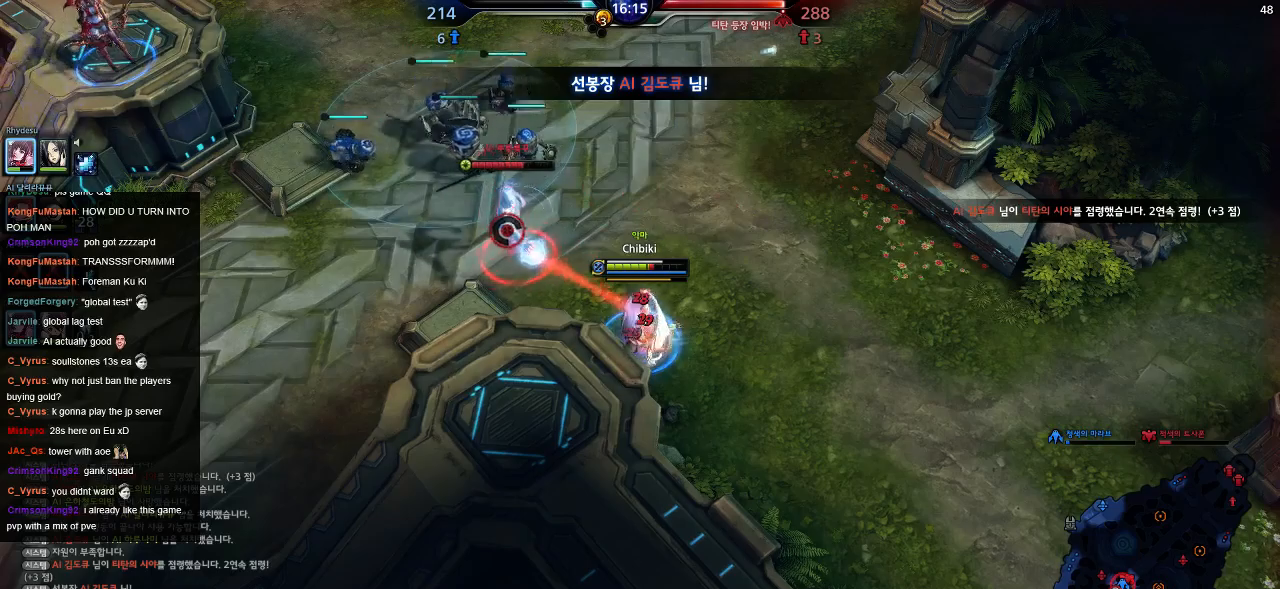
Gameplay with keyboard; each line is a JSON object with the keys held at the frame after it. "events" lists presses ("down") and releases ("up") of ".", "/", "0", "1", "2", "3", "4", "5", "6", "7", "8", "9", "a", "alt_l", "alt_r", "b", "backslash", "backspace", "c", "caps_lock", "comma", "ctrl_l", "ctrl_r", "d", "down", "e", "equals", "escape", "f", "f1", "f10", "f11", "f12", "f2", "f3", "f4", "f5", "f6", "f7", "f8", "f9", "g", "h", "i", "j", "k", "l", "lbracket", "left", "m", "minus", "n", "o", "p", "q", "quote", "r", "rbracket", "return", "right", "s", "semicolon", "shift_l", "shift_r", "space", "super", "t", "tab", "tilde", "u", "up", "v", "w", "x", "y" and "z" between this image and that frame as [ms after this image, input, new state], when the widget could be followed in between. No other keys are recorded. Mouse input is not recorded.
{"keys": ["d", "s"], "events": [[284, "s", "down"]]}
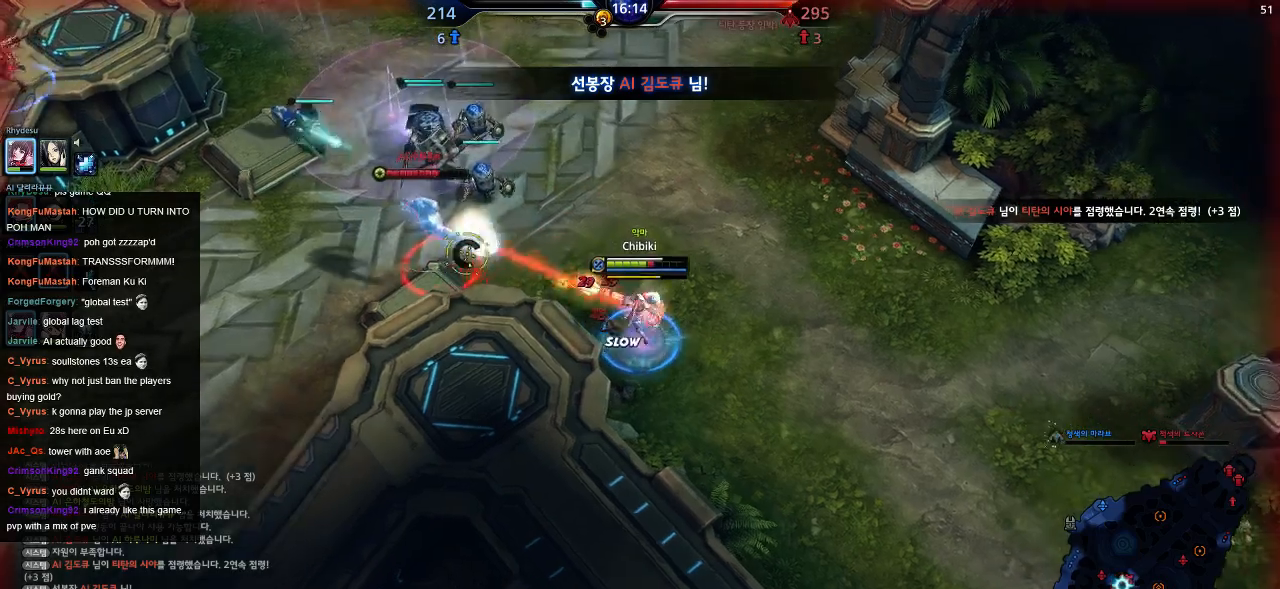
{"keys": ["d"], "events": [[434, "s", "up"]]}
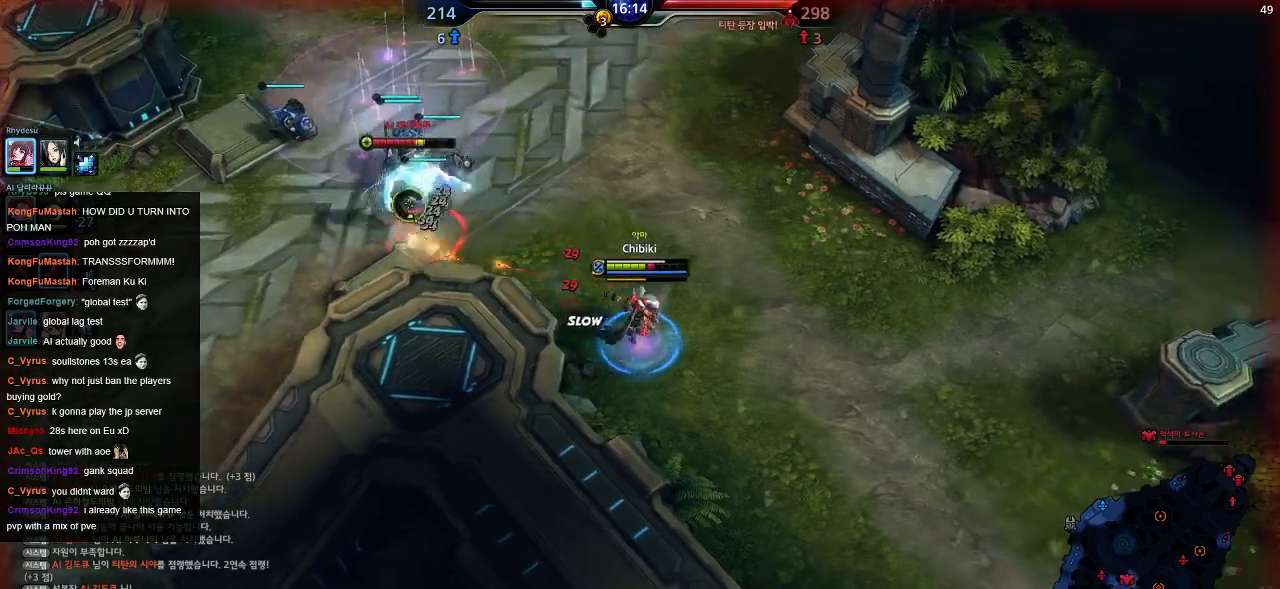
{"keys": ["d"], "events": []}
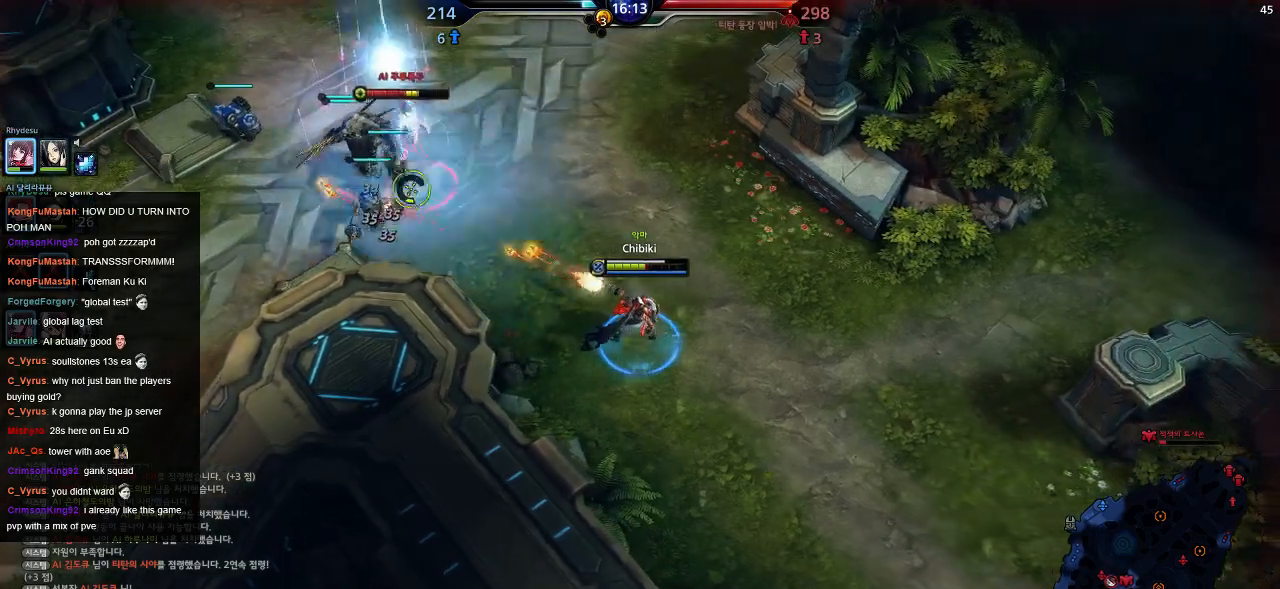
{"keys": ["d", "s"], "events": [[17, "s", "down"]]}
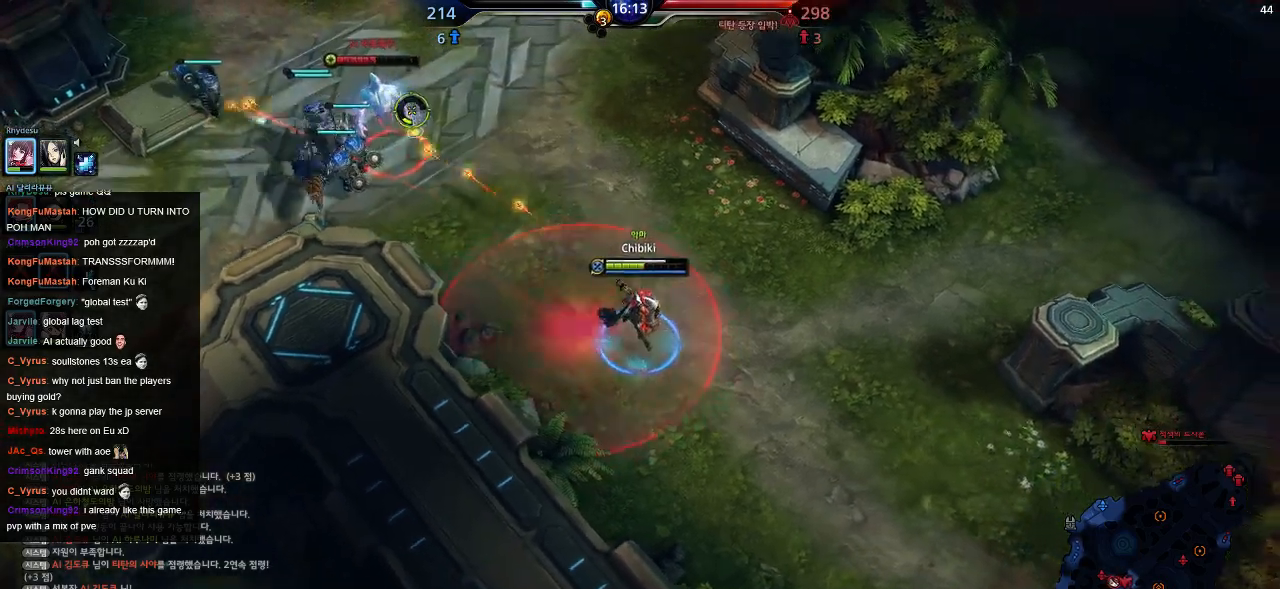
{"keys": ["d", "s"], "events": [[34, "d", "up"], [284, "d", "down"]]}
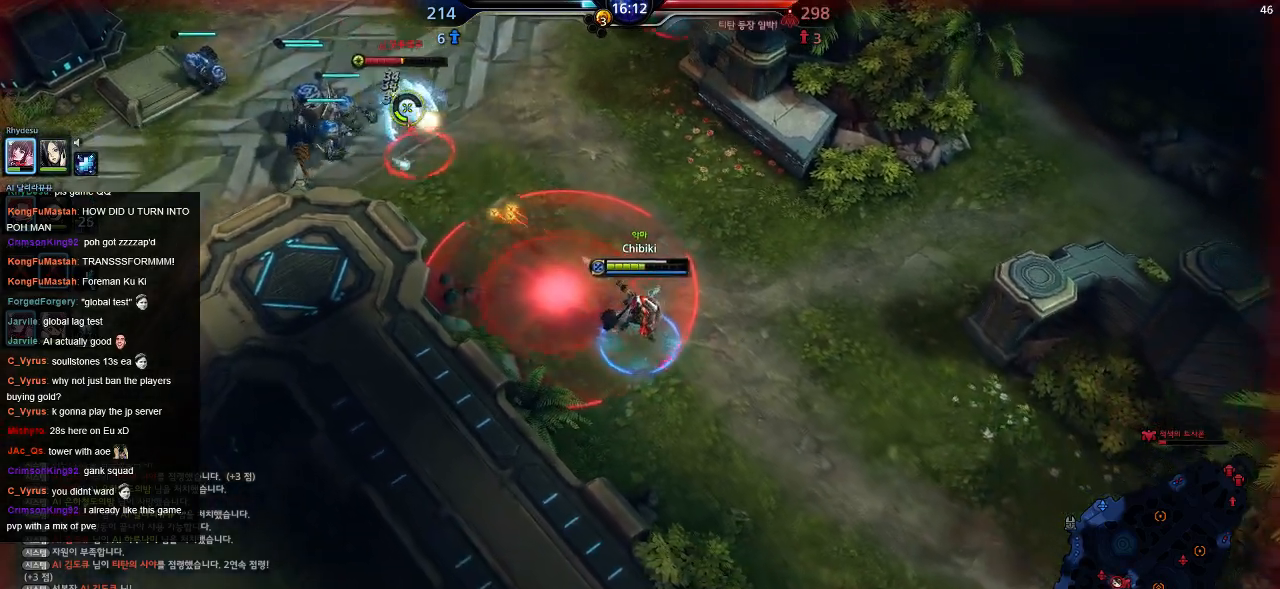
{"keys": ["d", "s"], "events": []}
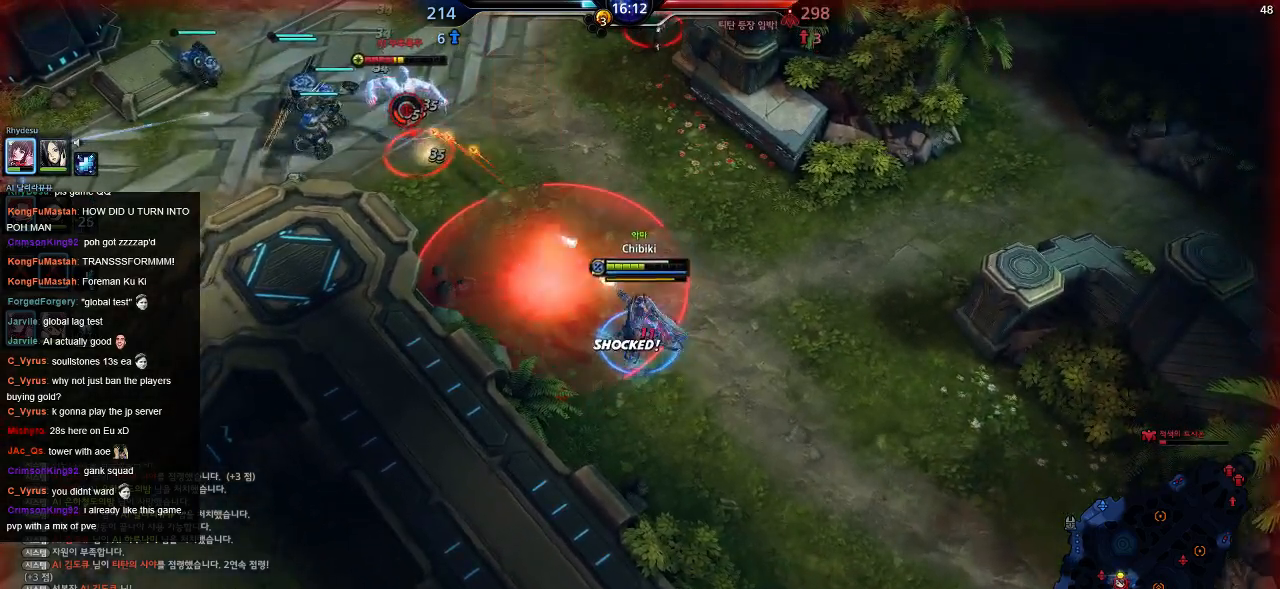
{"keys": ["d", "s"], "events": []}
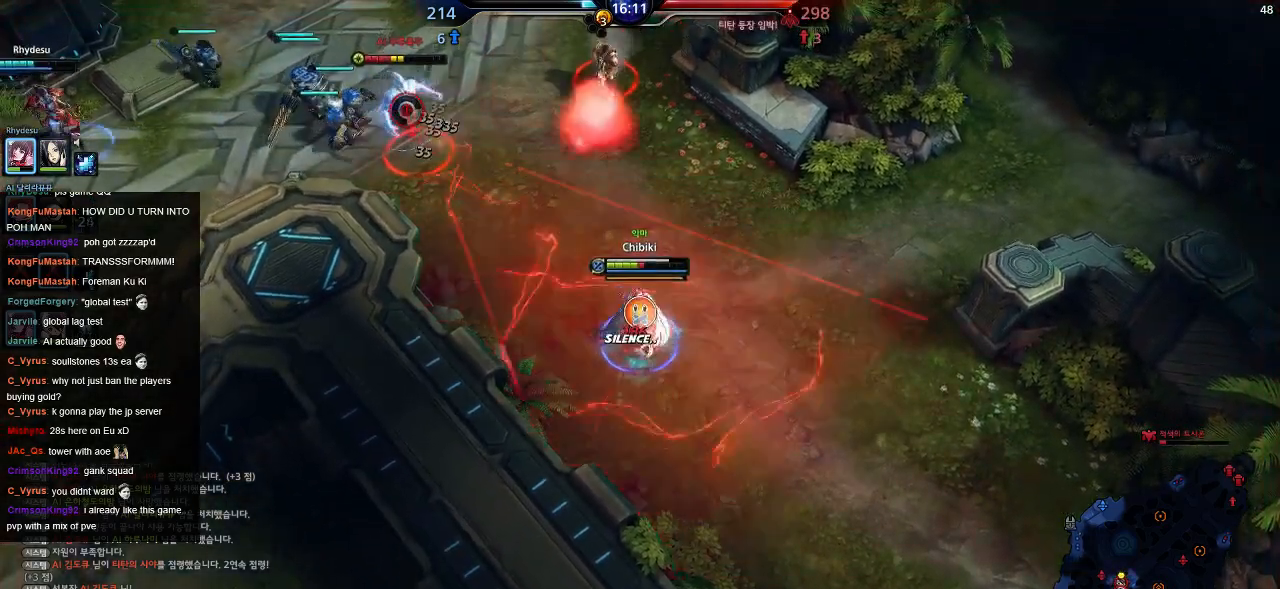
{"keys": ["d", "s"], "events": []}
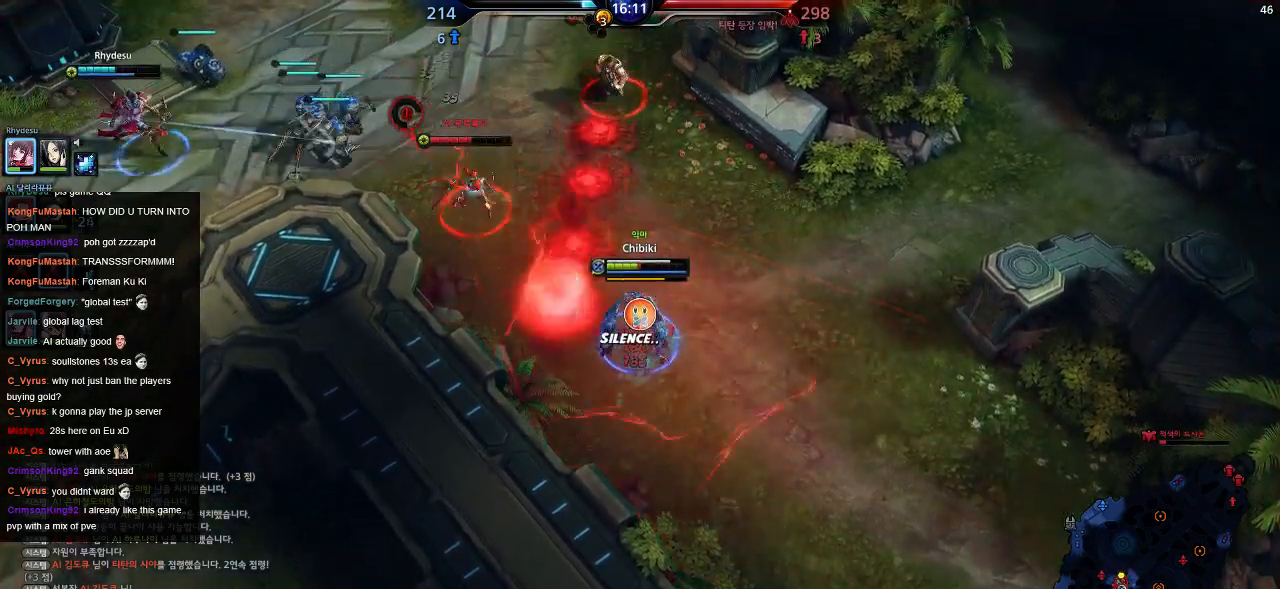
{"keys": ["d", "s"], "events": []}
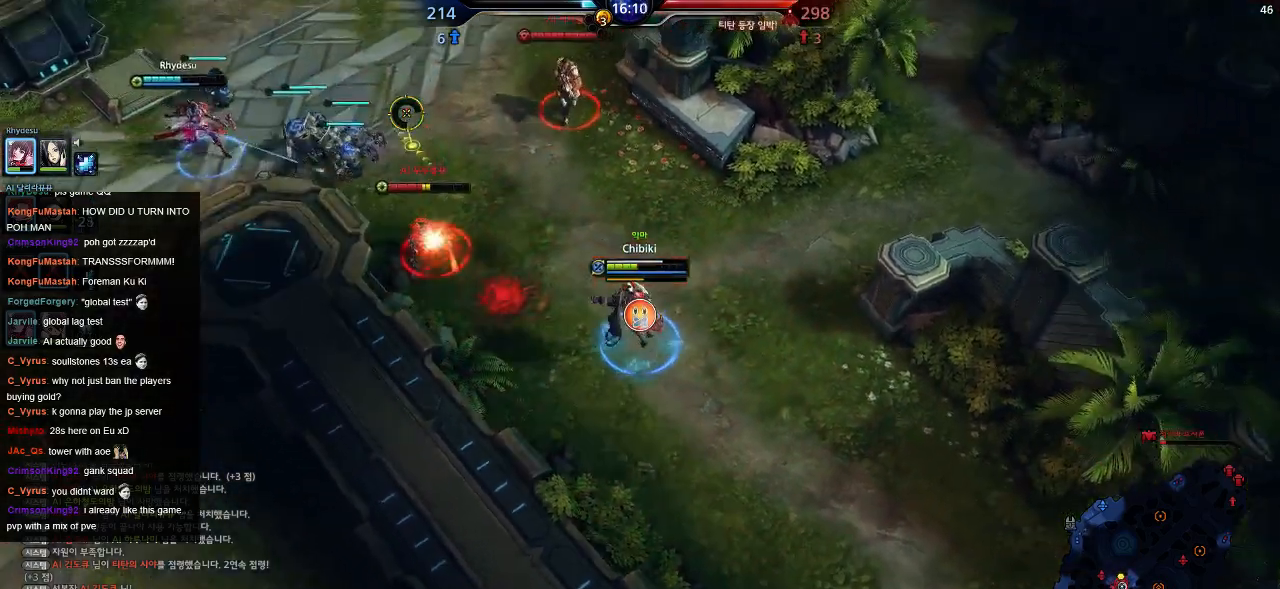
{"keys": ["d", "s"], "events": []}
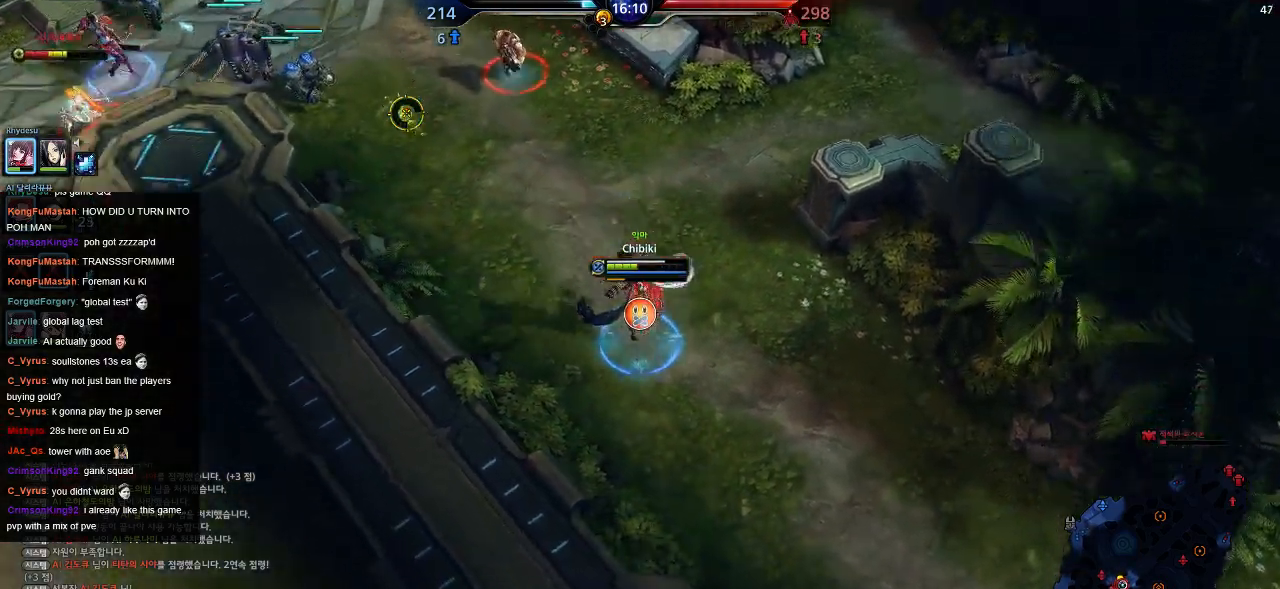
{"keys": ["d", "s"], "events": []}
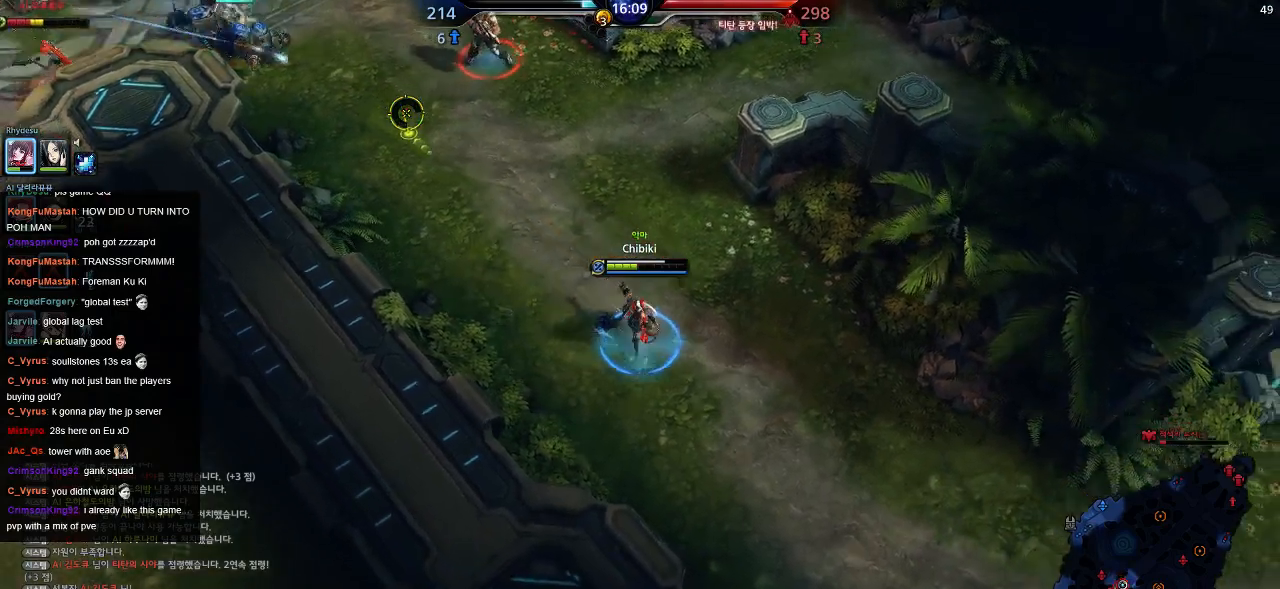
{"keys": ["d", "s"], "events": []}
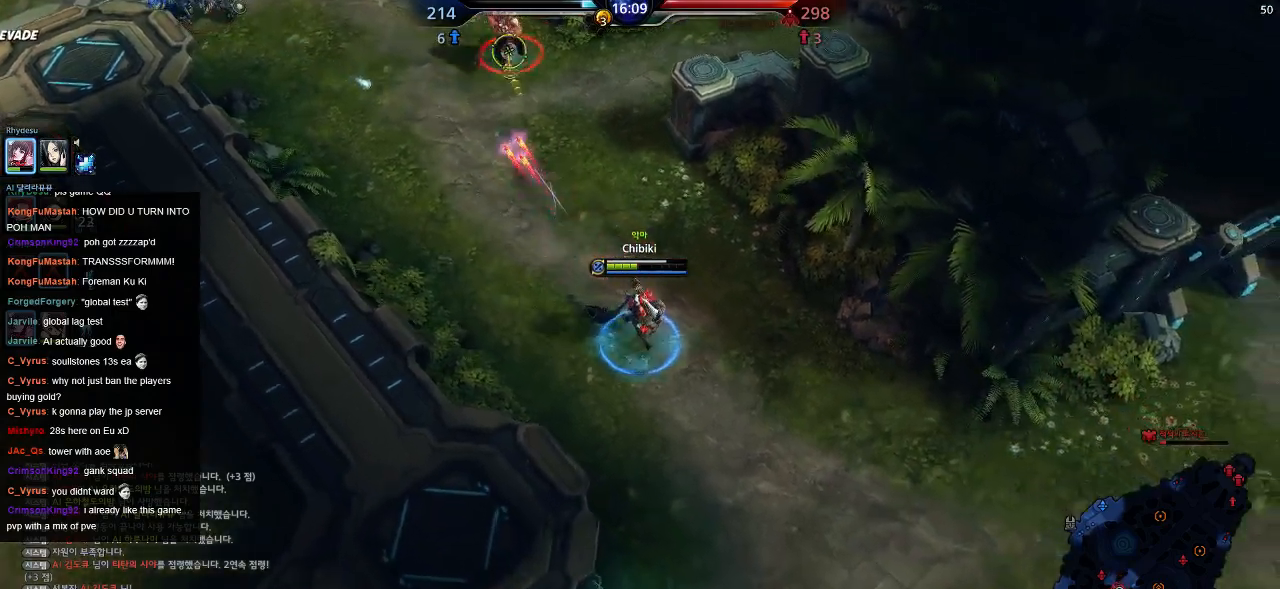
{"keys": ["s"], "events": [[100, "d", "up"]]}
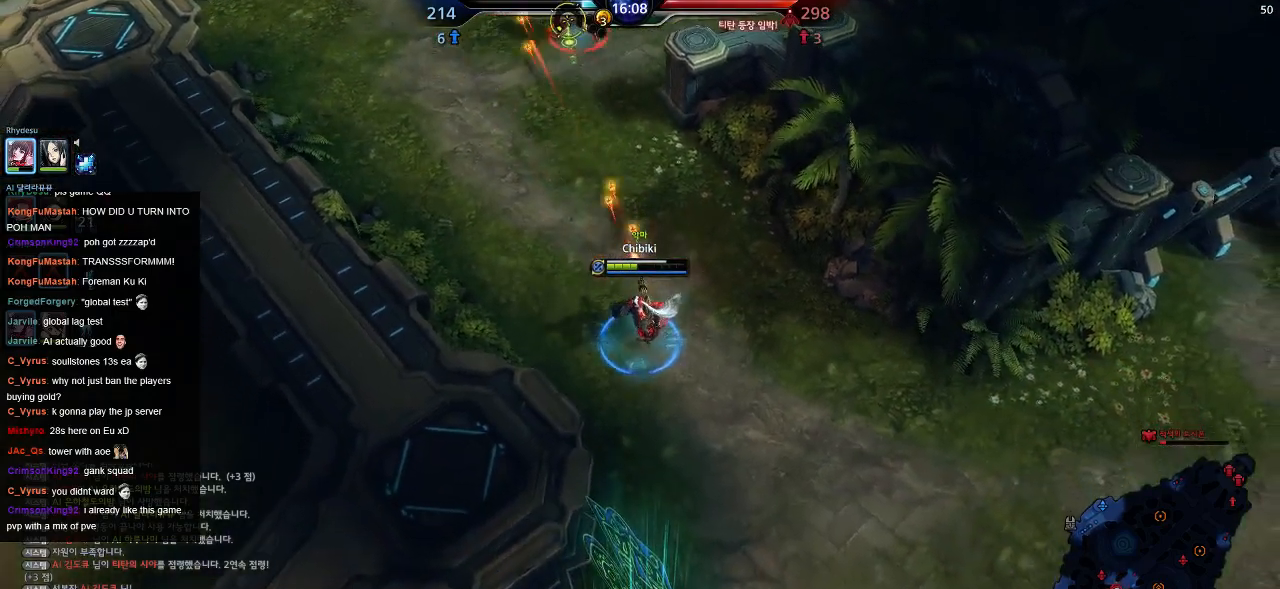
{"keys": ["d", "s"], "events": [[234, "d", "down"]]}
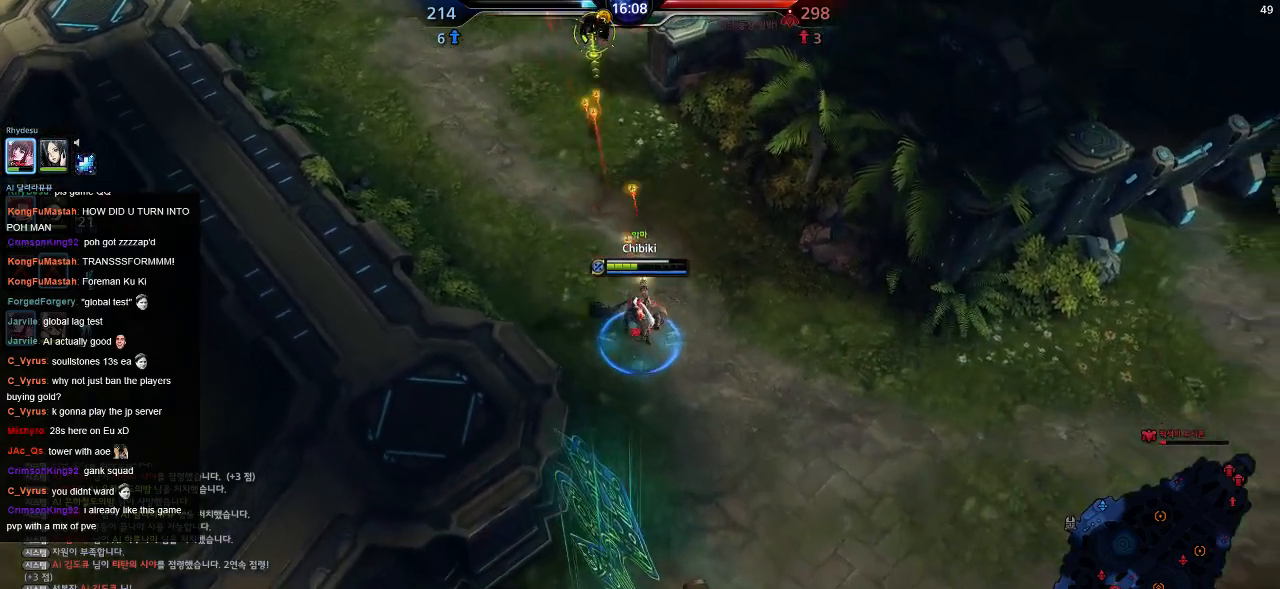
{"keys": ["s"], "events": [[317, "d", "up"]]}
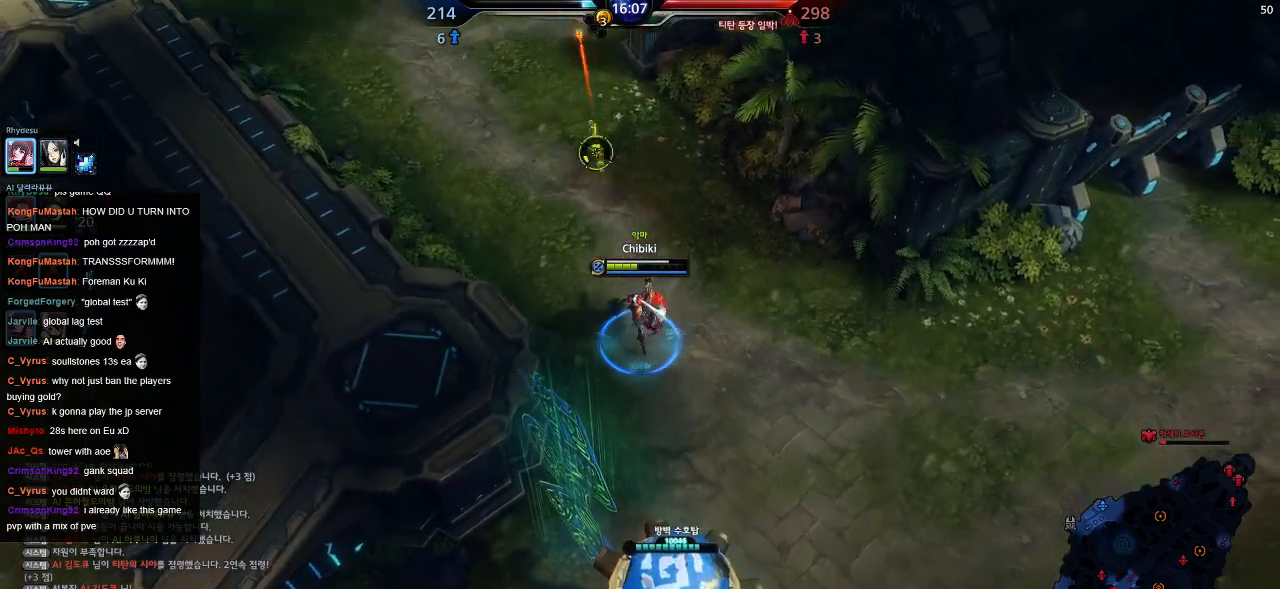
{"keys": ["s"], "events": []}
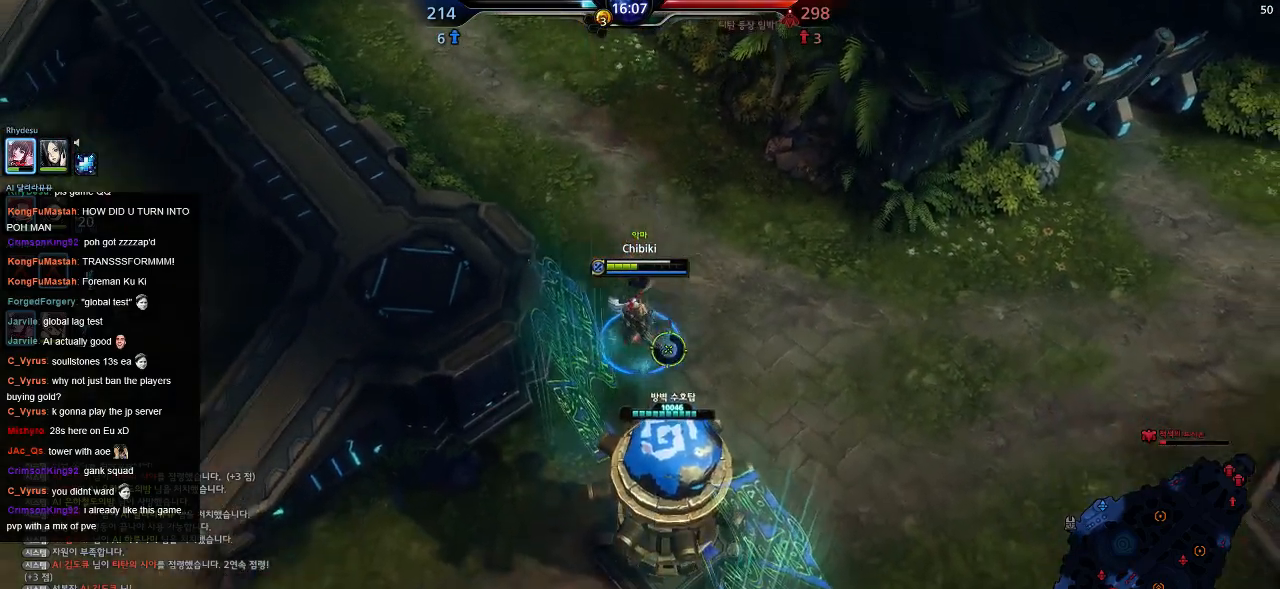
{"keys": ["a", "s"], "events": [[450, "a", "down"]]}
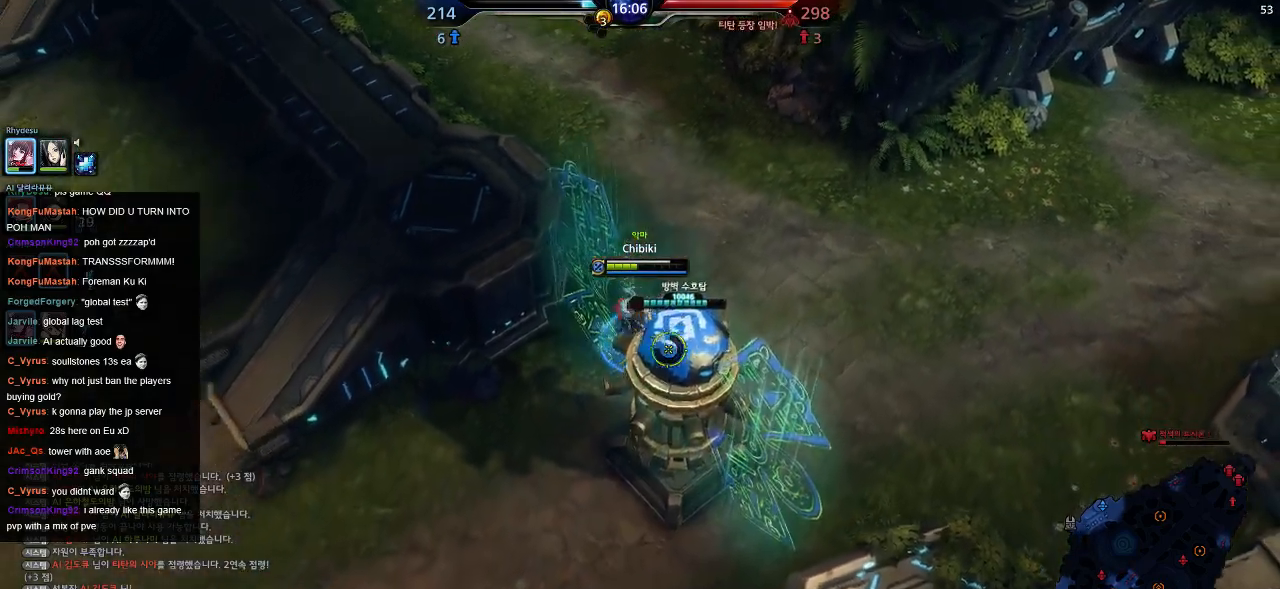
{"keys": ["a", "s"], "events": []}
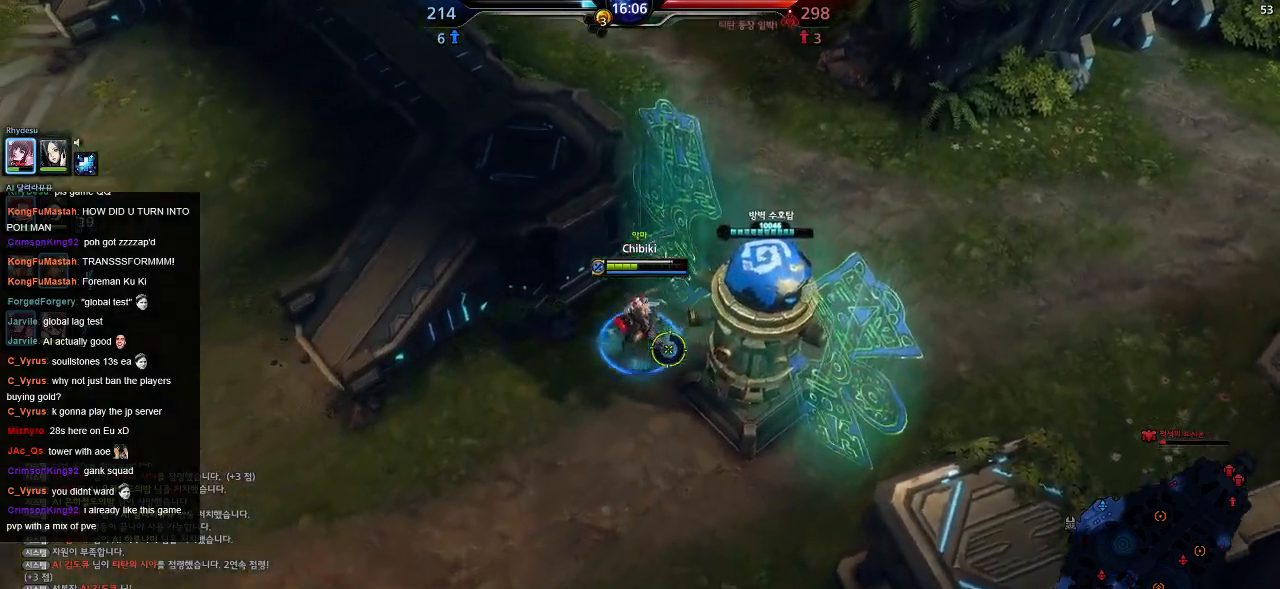
{"keys": ["a"], "events": [[167, "s", "up"]]}
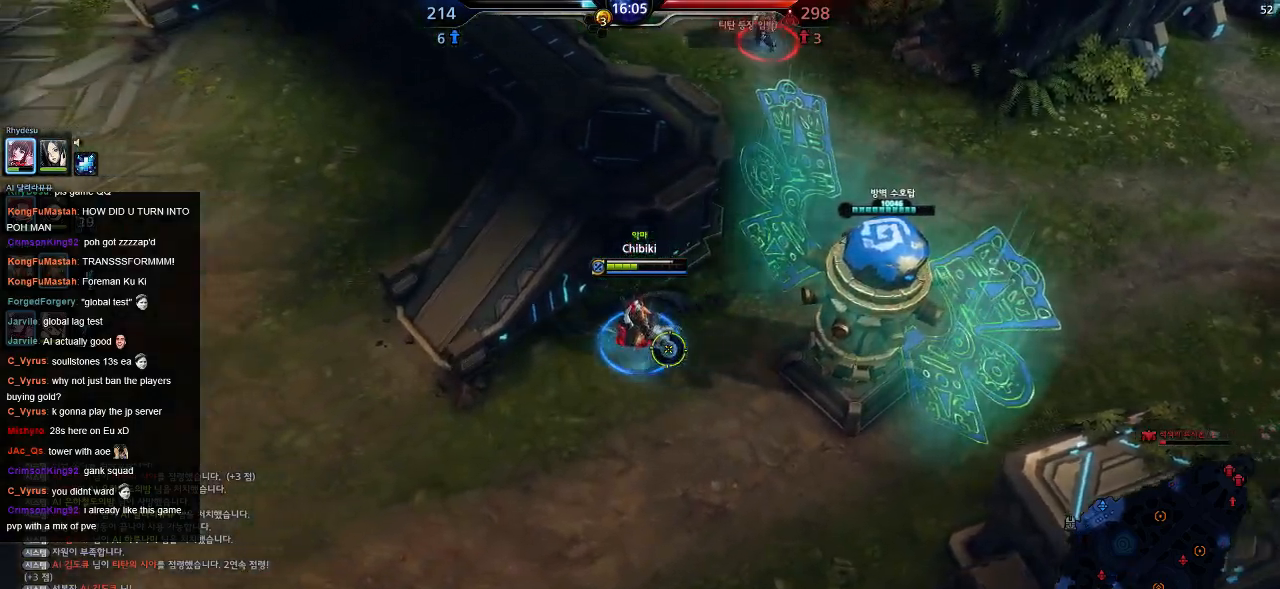
{"keys": ["a"], "events": []}
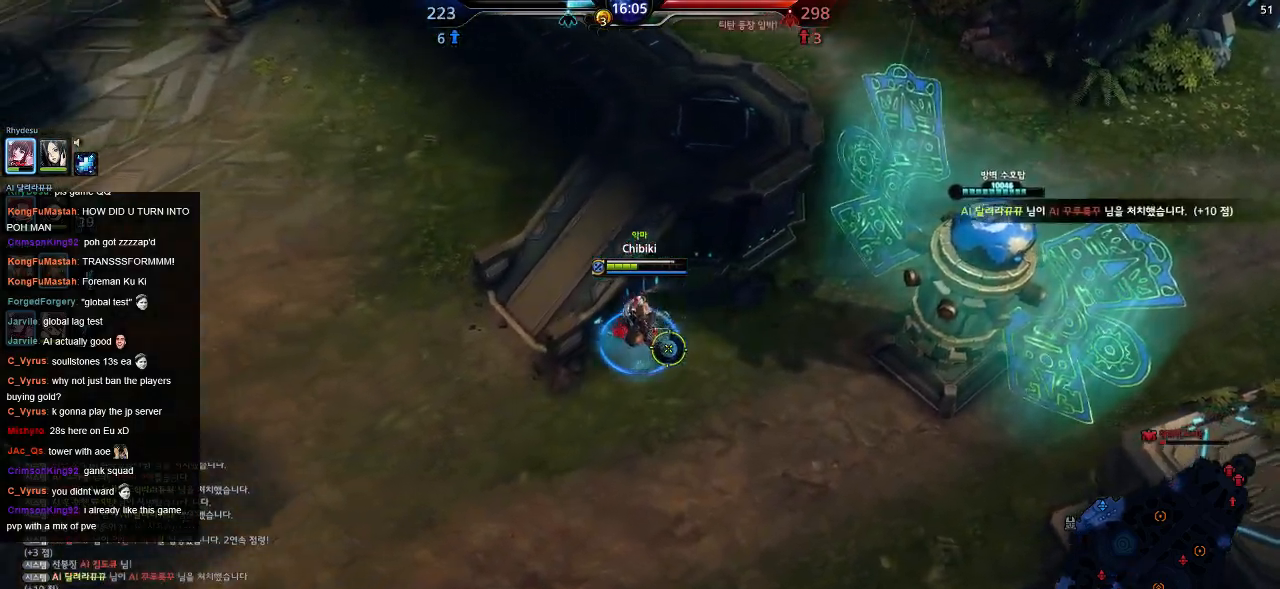
{"keys": ["a", "w"], "events": [[450, "w", "down"]]}
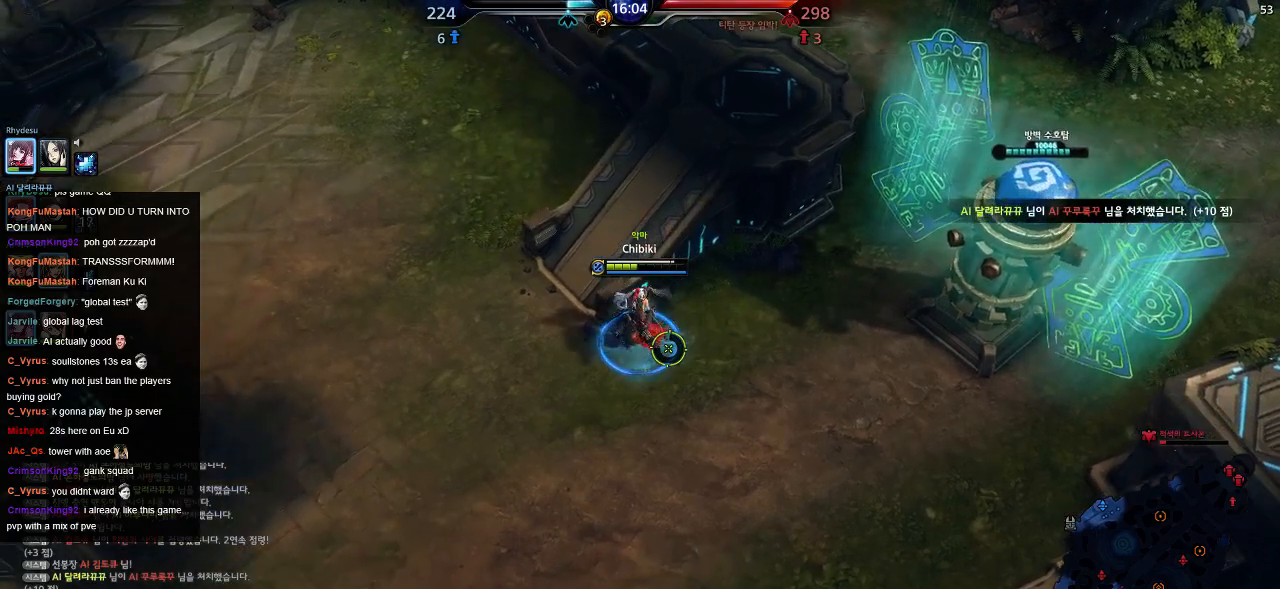
{"keys": ["a"], "events": [[284, "w", "up"]]}
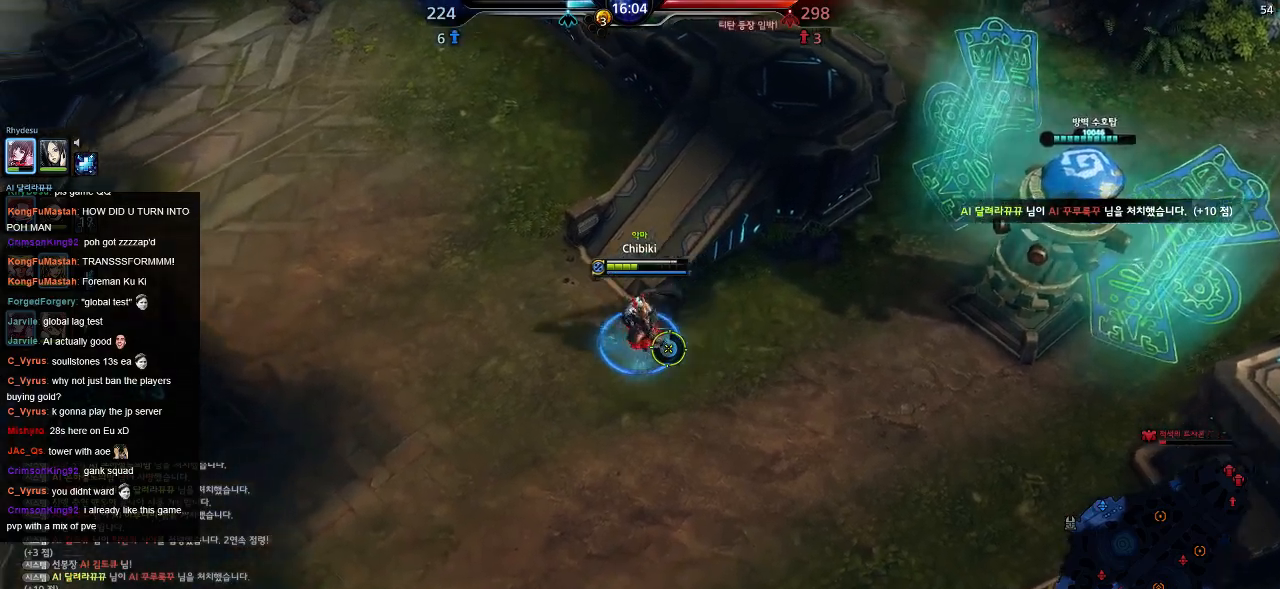
{"keys": ["d", "w"], "events": [[167, "w", "down"], [317, "a", "up"], [367, "d", "down"]]}